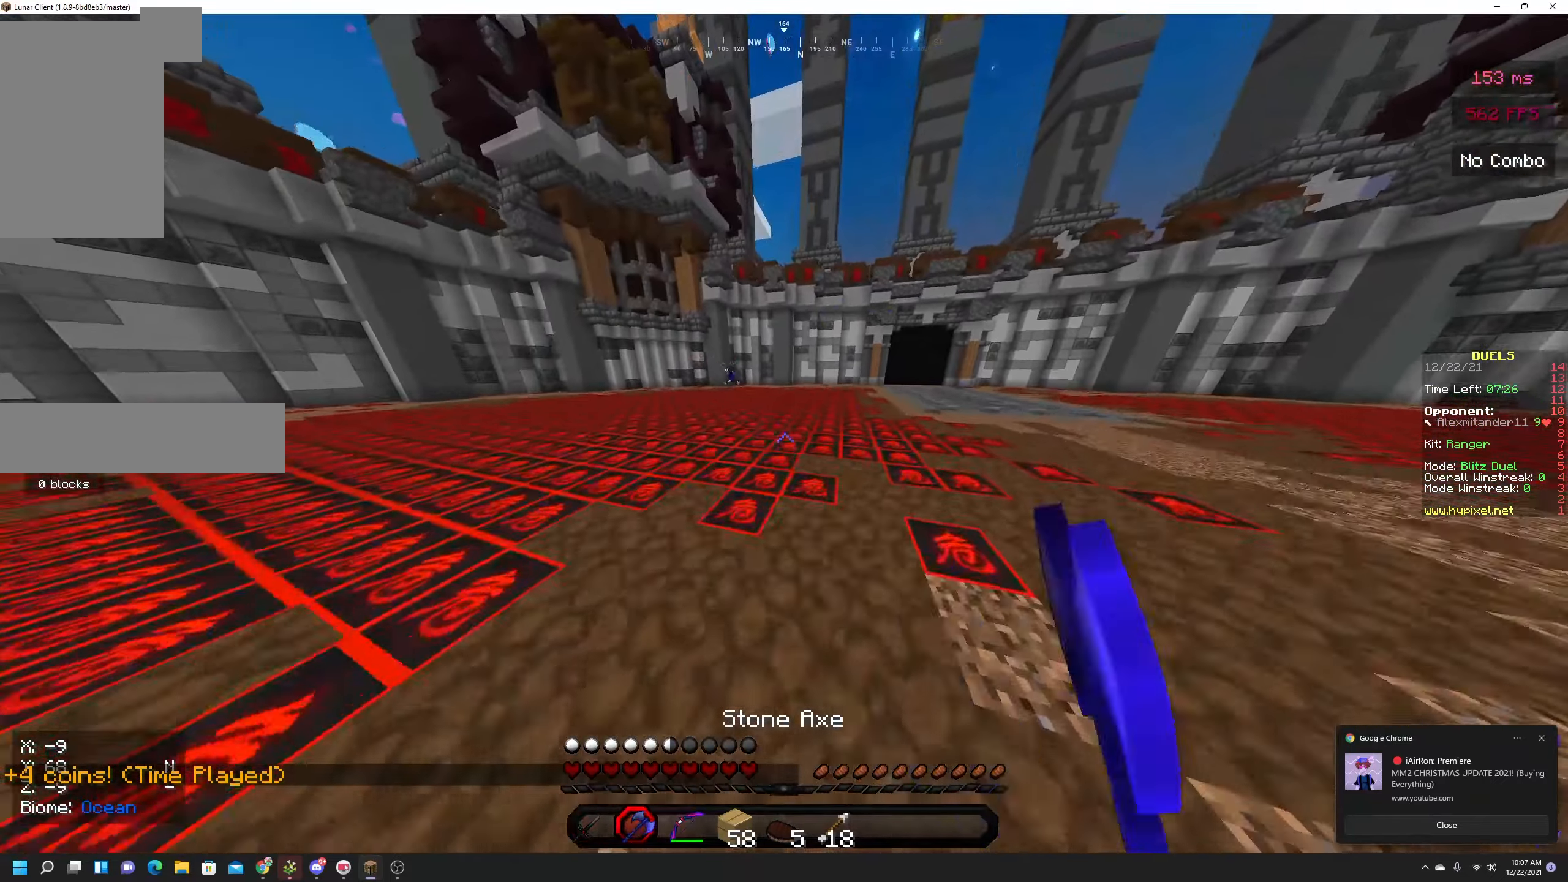
Gameplay with keyboard and mouse; each line is a JSON object with the keys and mouse buttons held at the frame after it. "events" lists presses ("down") and releases ("up") of "a", "d", "s", "space", "w", "mouse_left" and "mouse_right" between this image and that frame as [ms after this image, input, new state], when the widget could be followed in between. "mouse_left", "mouse_right" = the "left", "right" buttons of the "mouse" list. No other keys are recorded. Fast repeated clicks can show as one long hold. Mouse movement is not recorded.
{"keys": ["space", "w"], "mouse": ["left"], "events": [[183, "mouse_left", "up"], [216, "mouse_left", "down"], [266, "mouse_left", "up"], [300, "mouse_left", "down"]]}
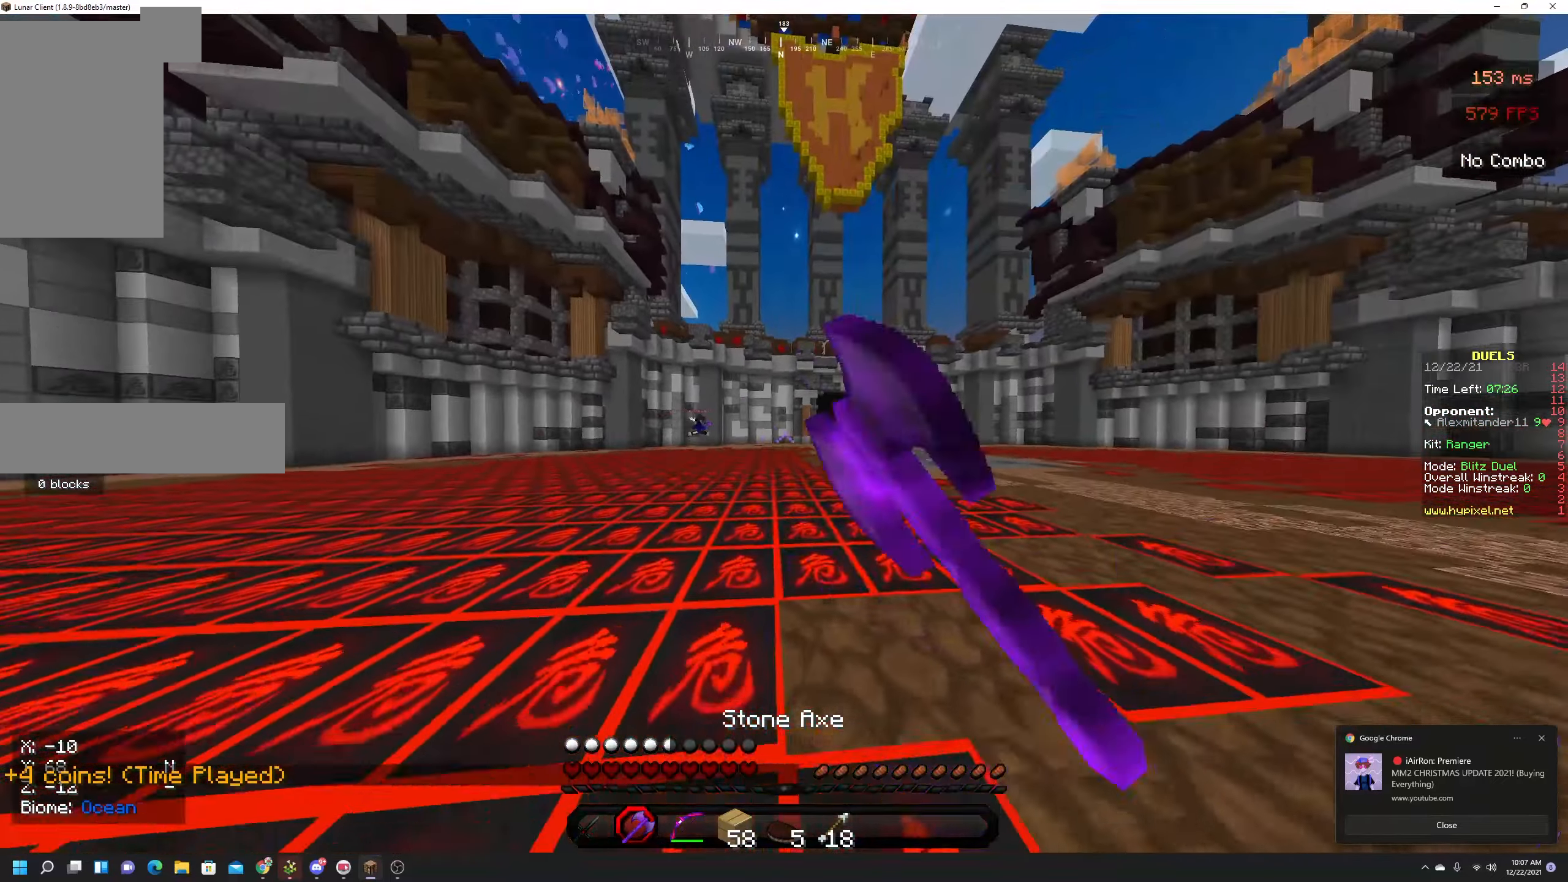
{"keys": ["space", "w"], "mouse": ["left"], "events": []}
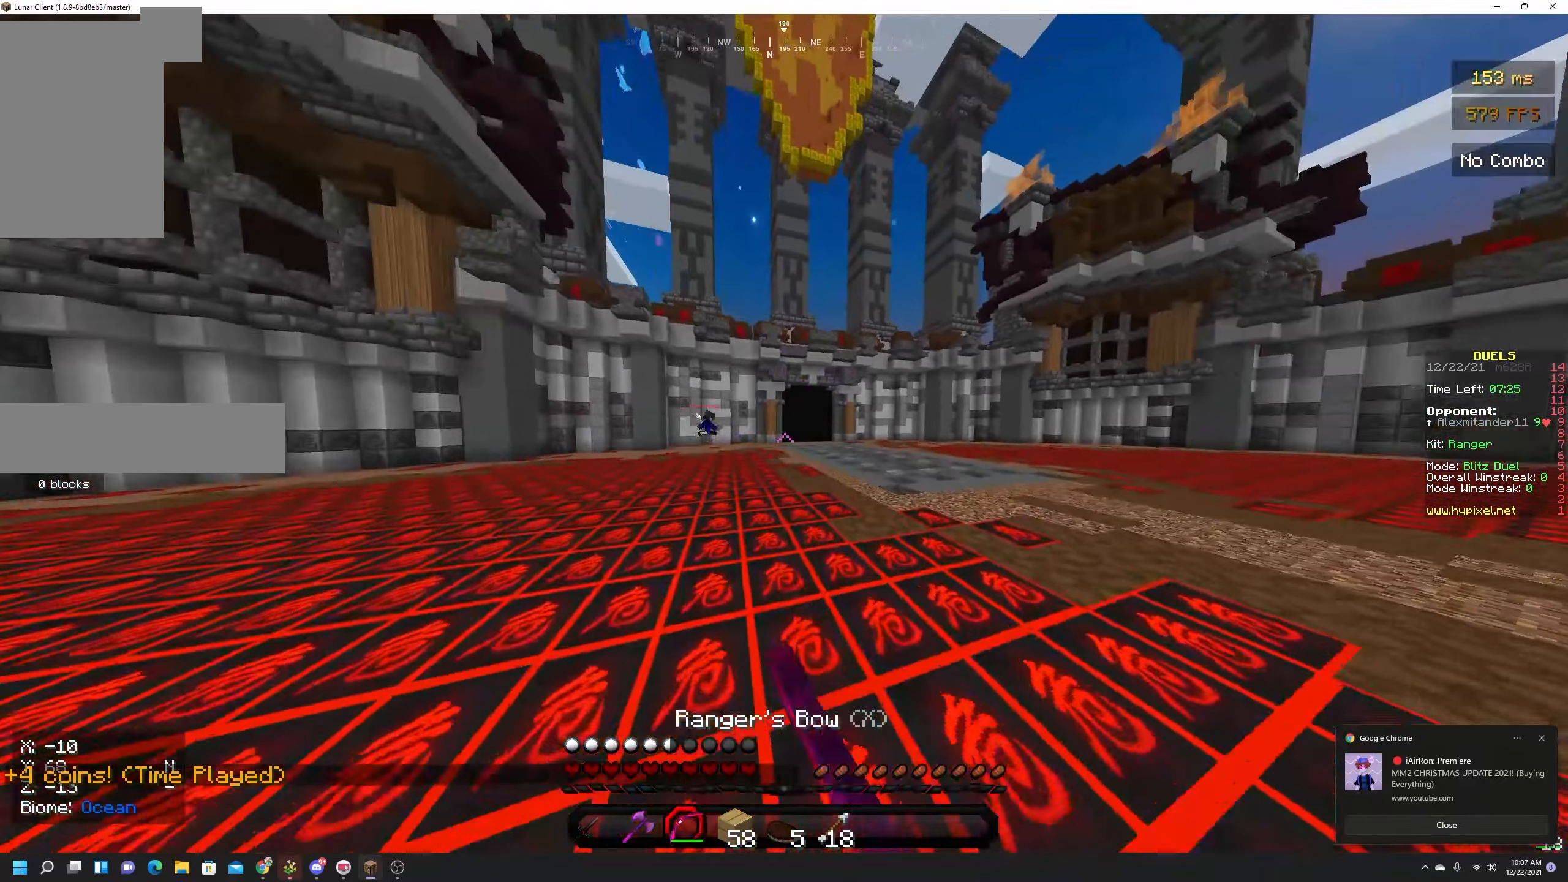
{"keys": ["space", "w"], "mouse": [], "events": [[16, "mouse_left", "up"]]}
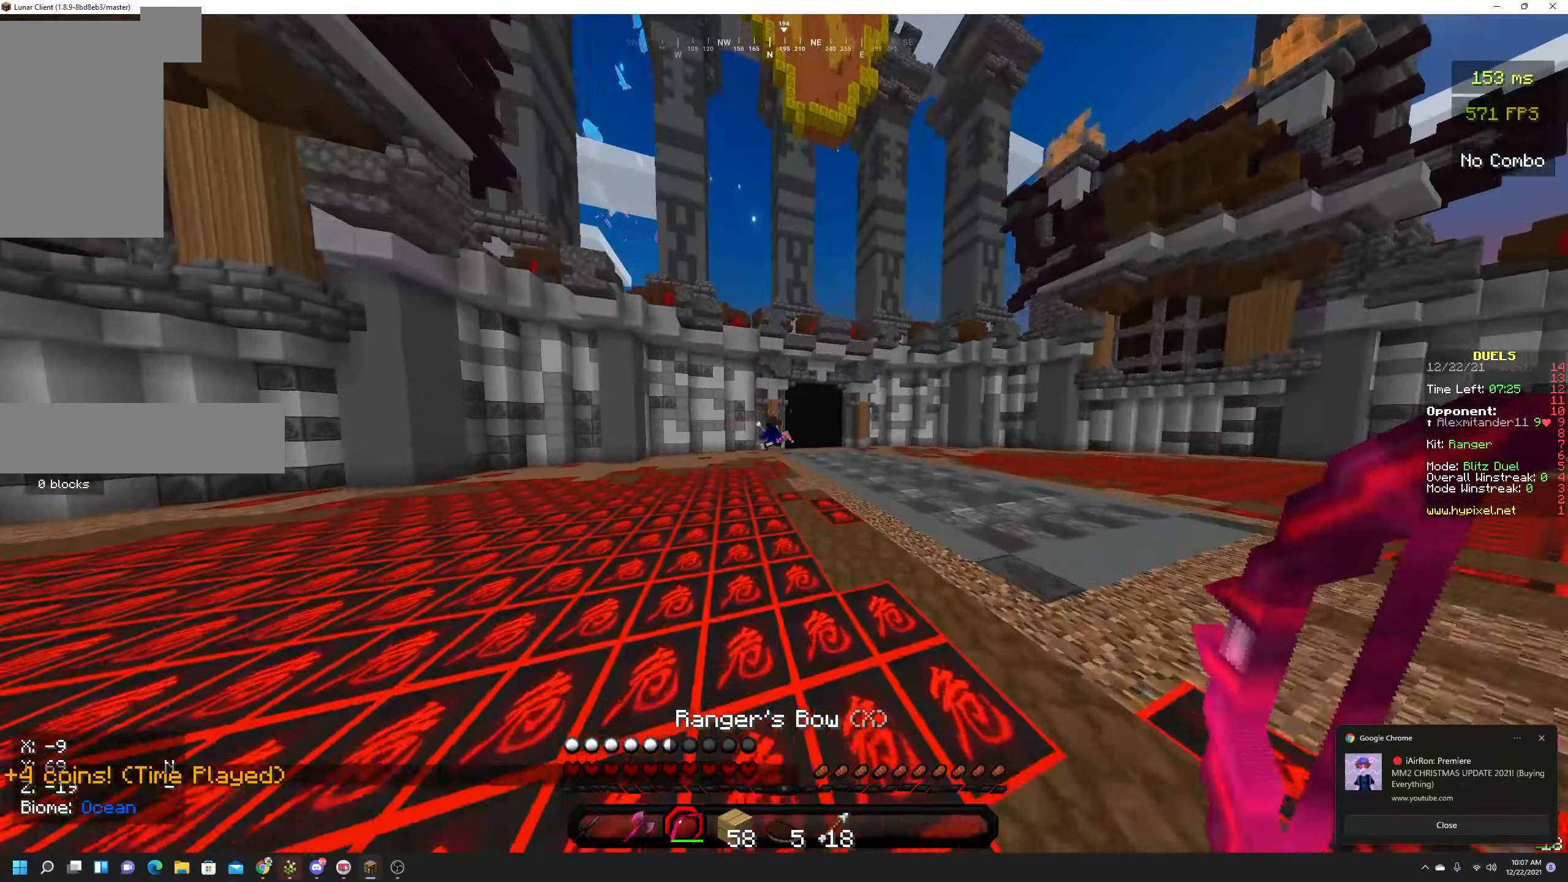
{"keys": ["space", "w"], "mouse": ["right"], "events": [[200, "mouse_right", "down"]]}
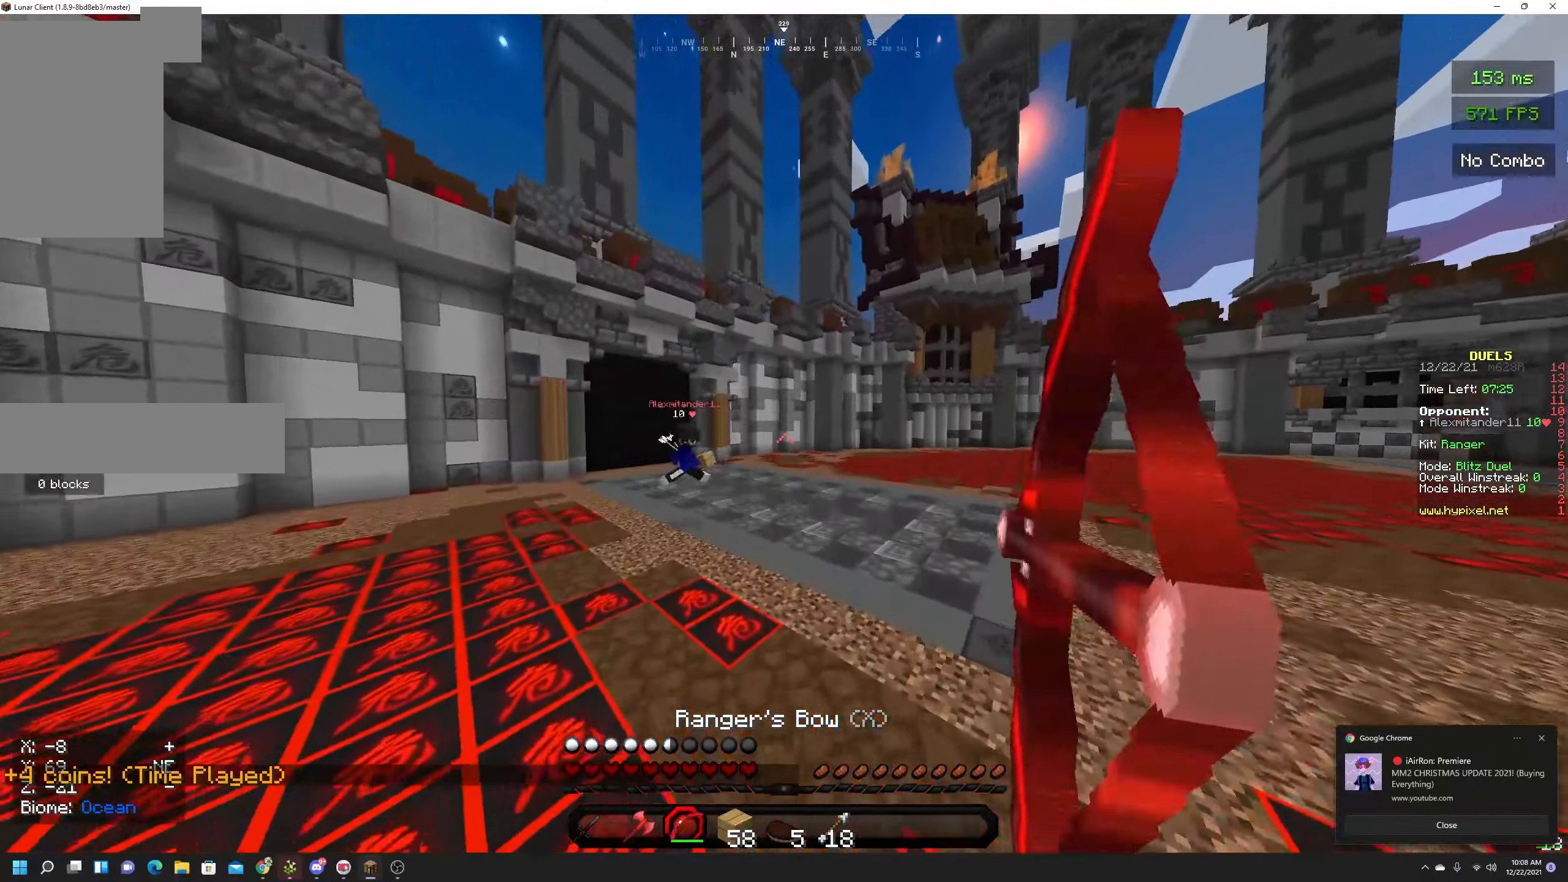
{"keys": ["a", "space", "w"], "mouse": ["right"], "events": [[466, "a", "down"]]}
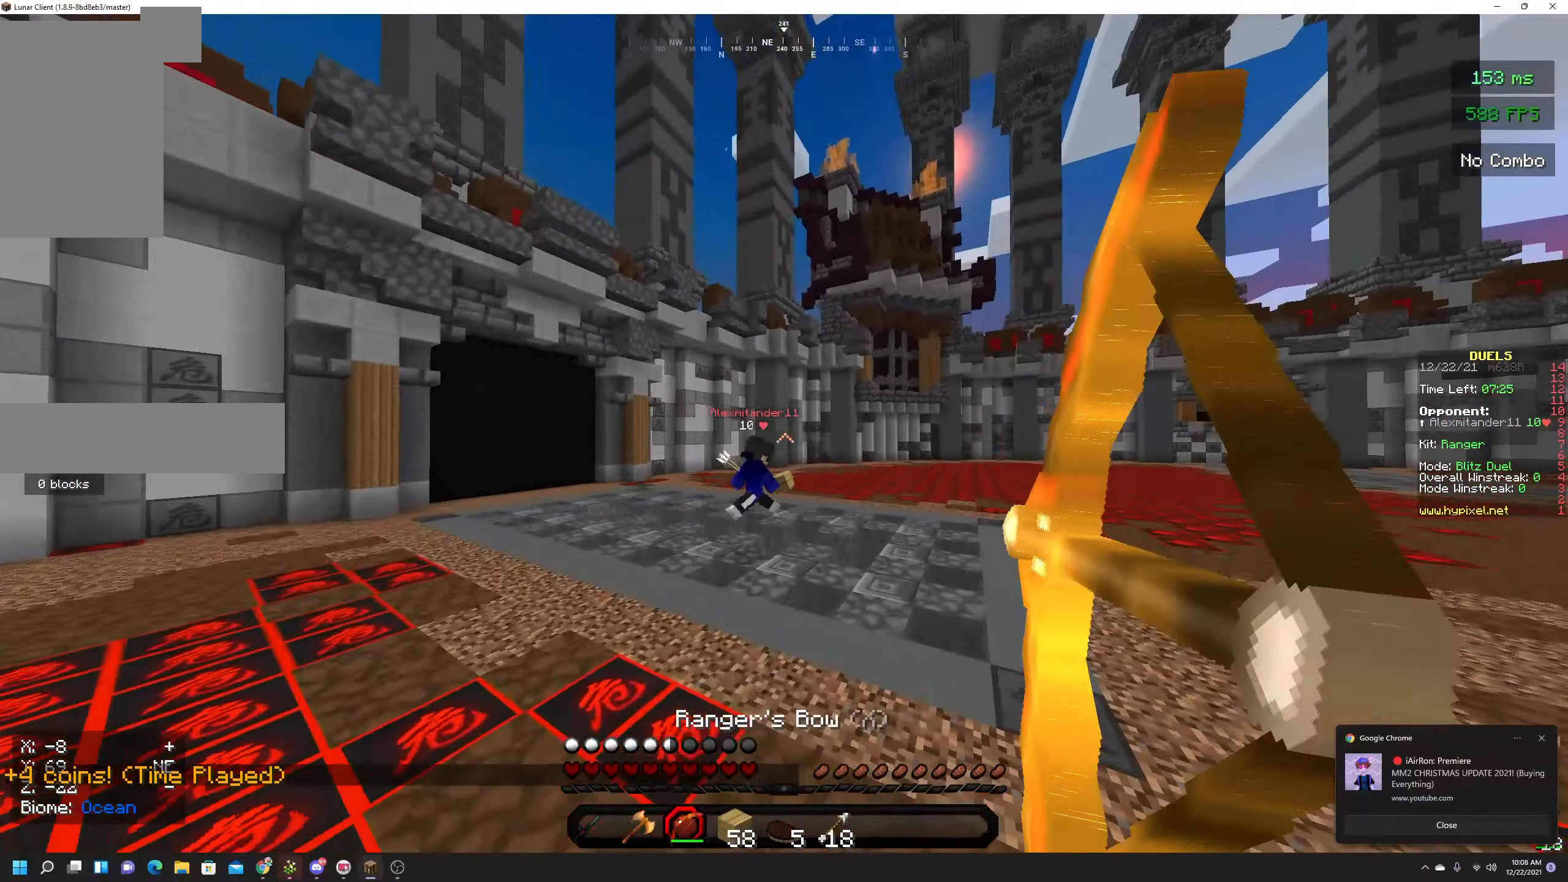
{"keys": ["a", "d", "space", "w"], "mouse": ["right"], "events": [[216, "mouse_right", "up"], [300, "d", "down"], [300, "mouse_right", "down"], [350, "a", "up"], [433, "a", "down"]]}
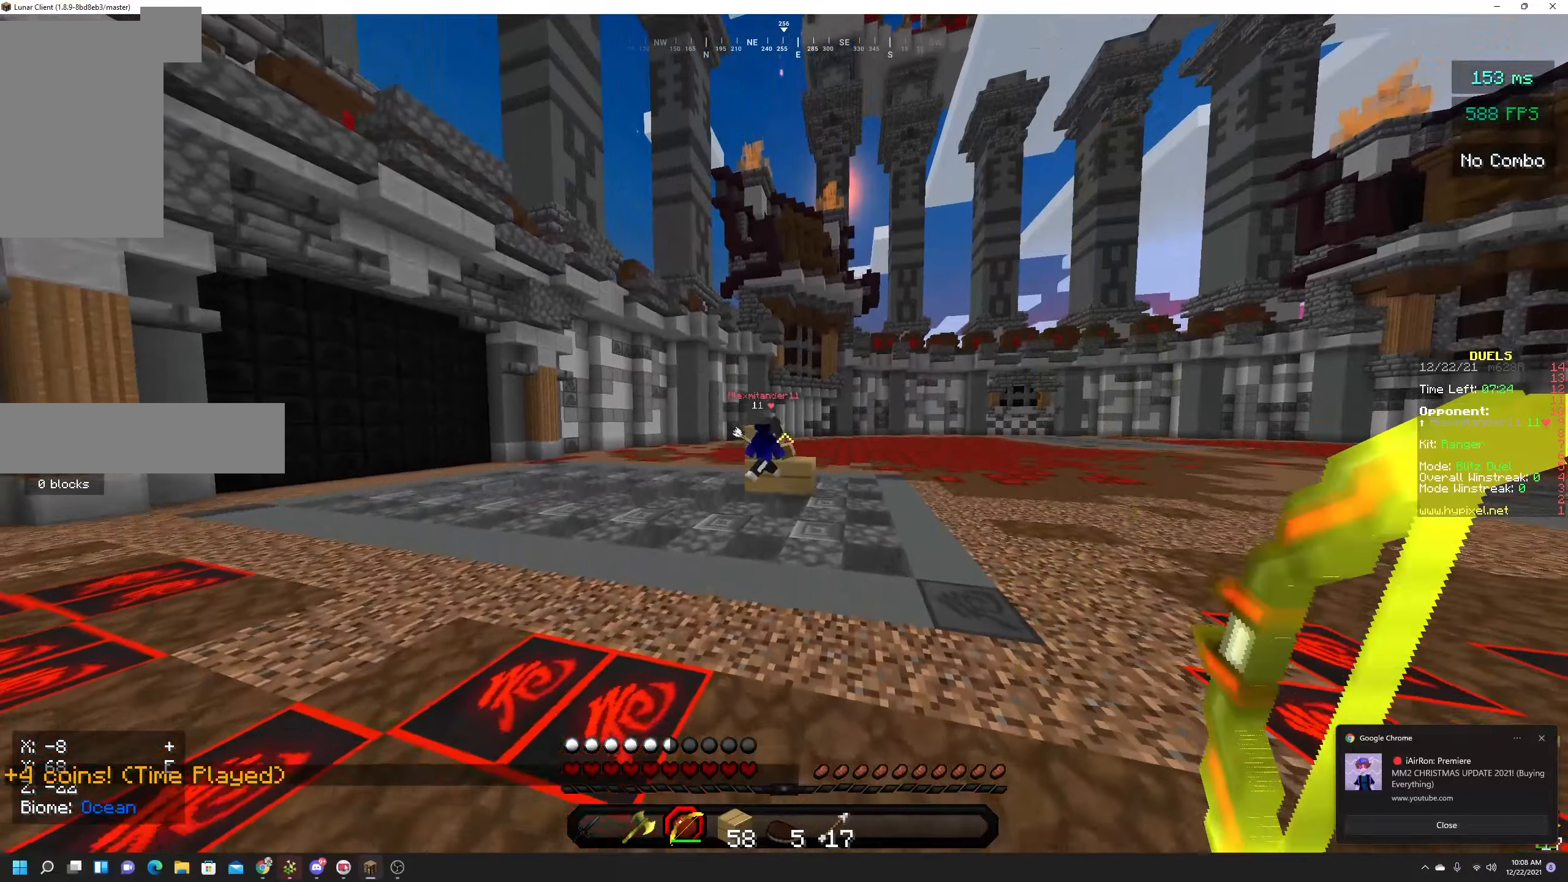
{"keys": ["a", "space", "w"], "mouse": ["right"], "events": [[67, "d", "up"], [283, "a", "up"], [433, "a", "down"]]}
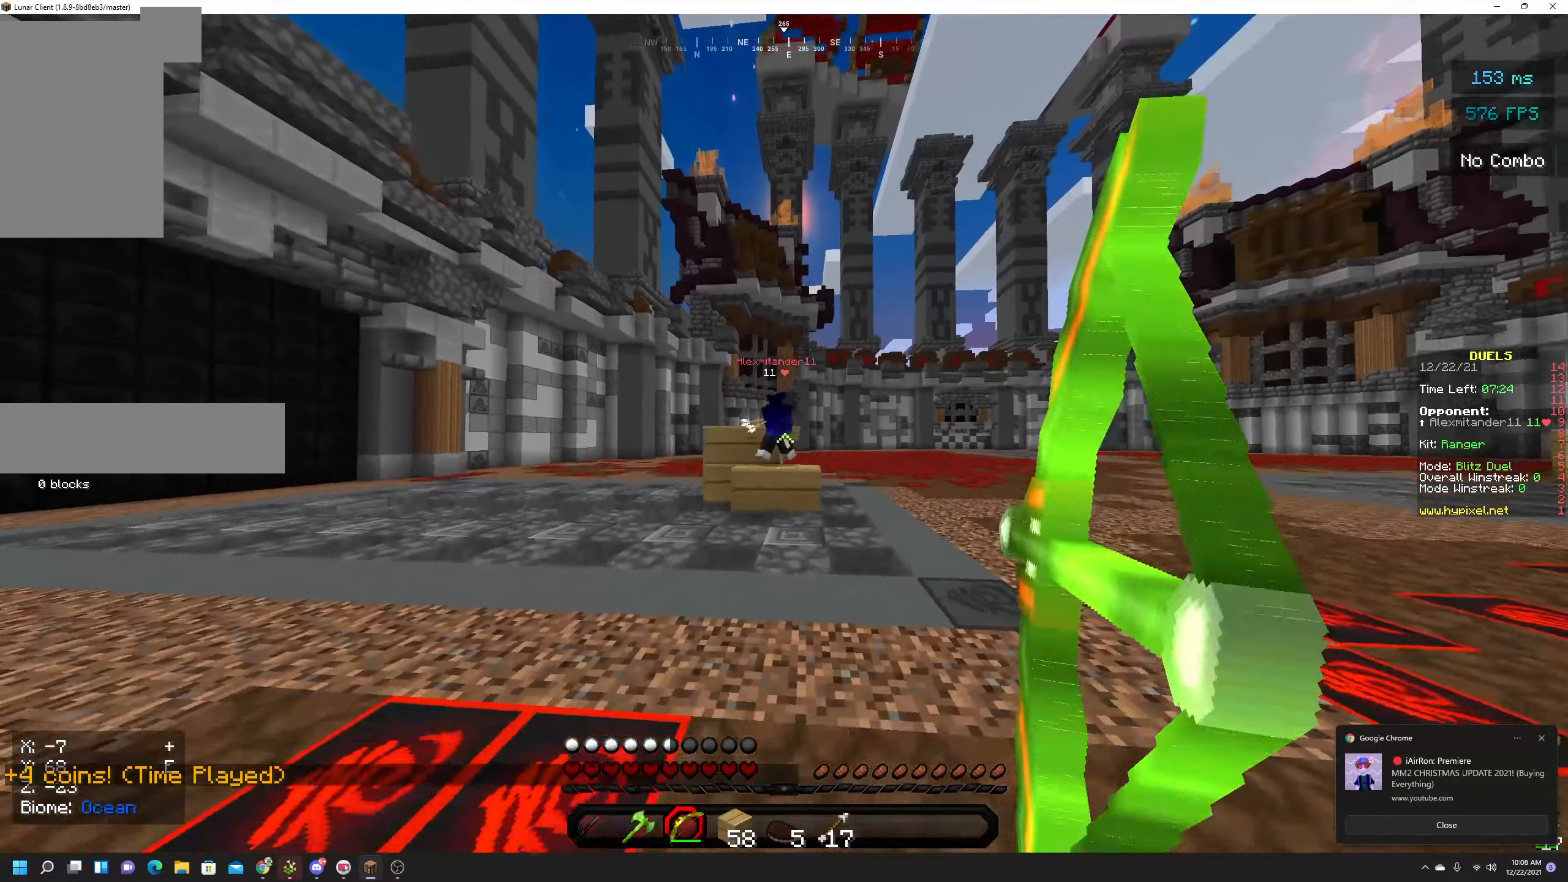
{"keys": ["d", "space", "w"], "mouse": ["right"], "events": [[83, "mouse_right", "up"], [133, "a", "up"], [150, "d", "down"], [167, "mouse_right", "down"]]}
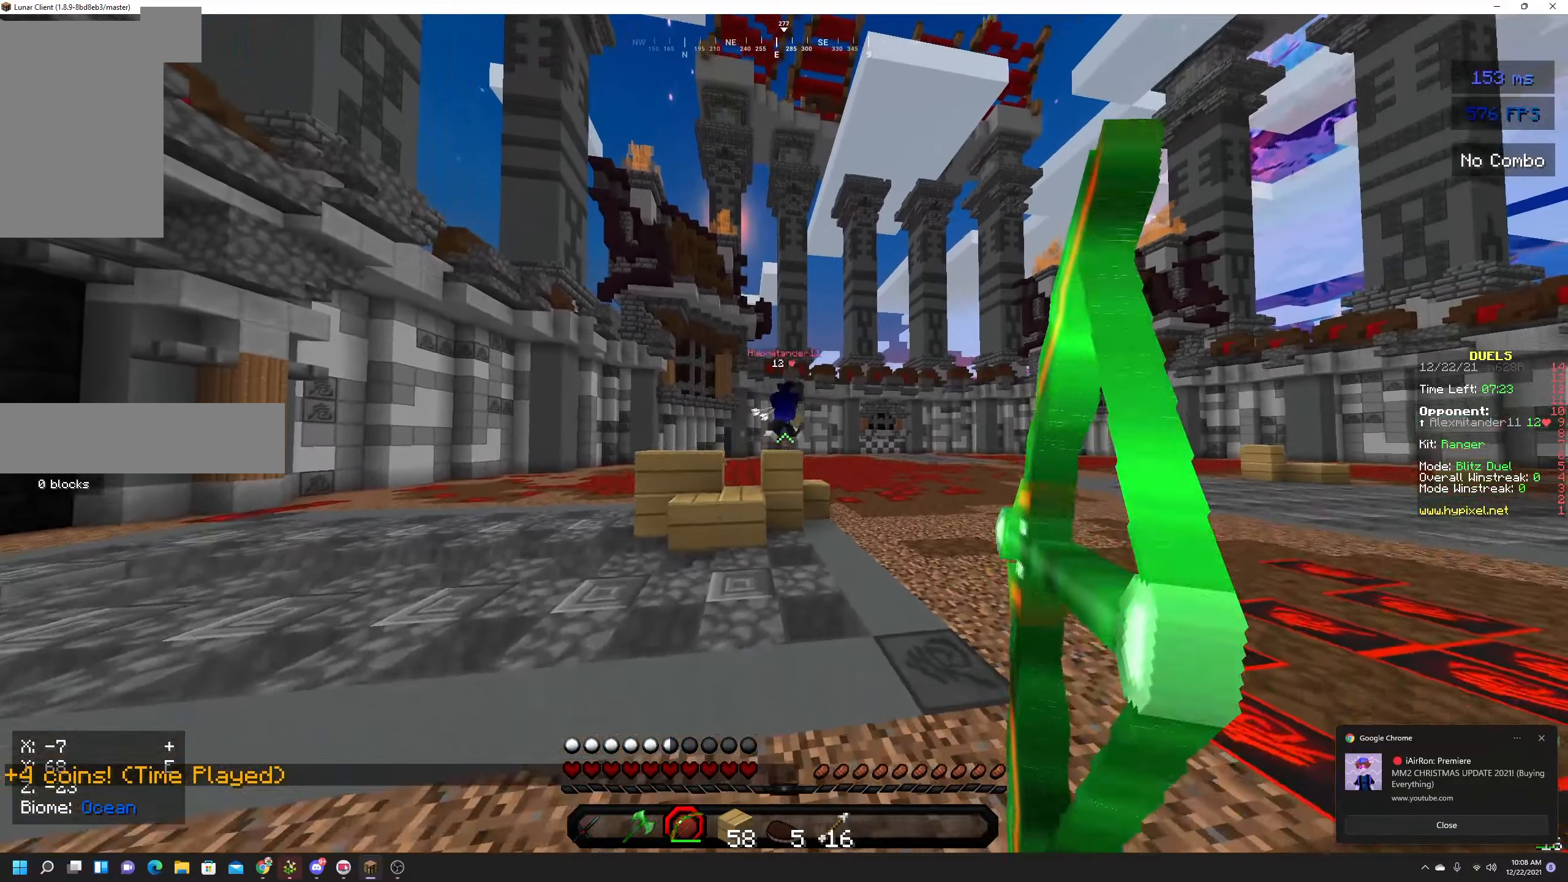
{"keys": ["a", "space", "w"], "mouse": ["right"], "events": [[233, "d", "up"], [500, "a", "down"]]}
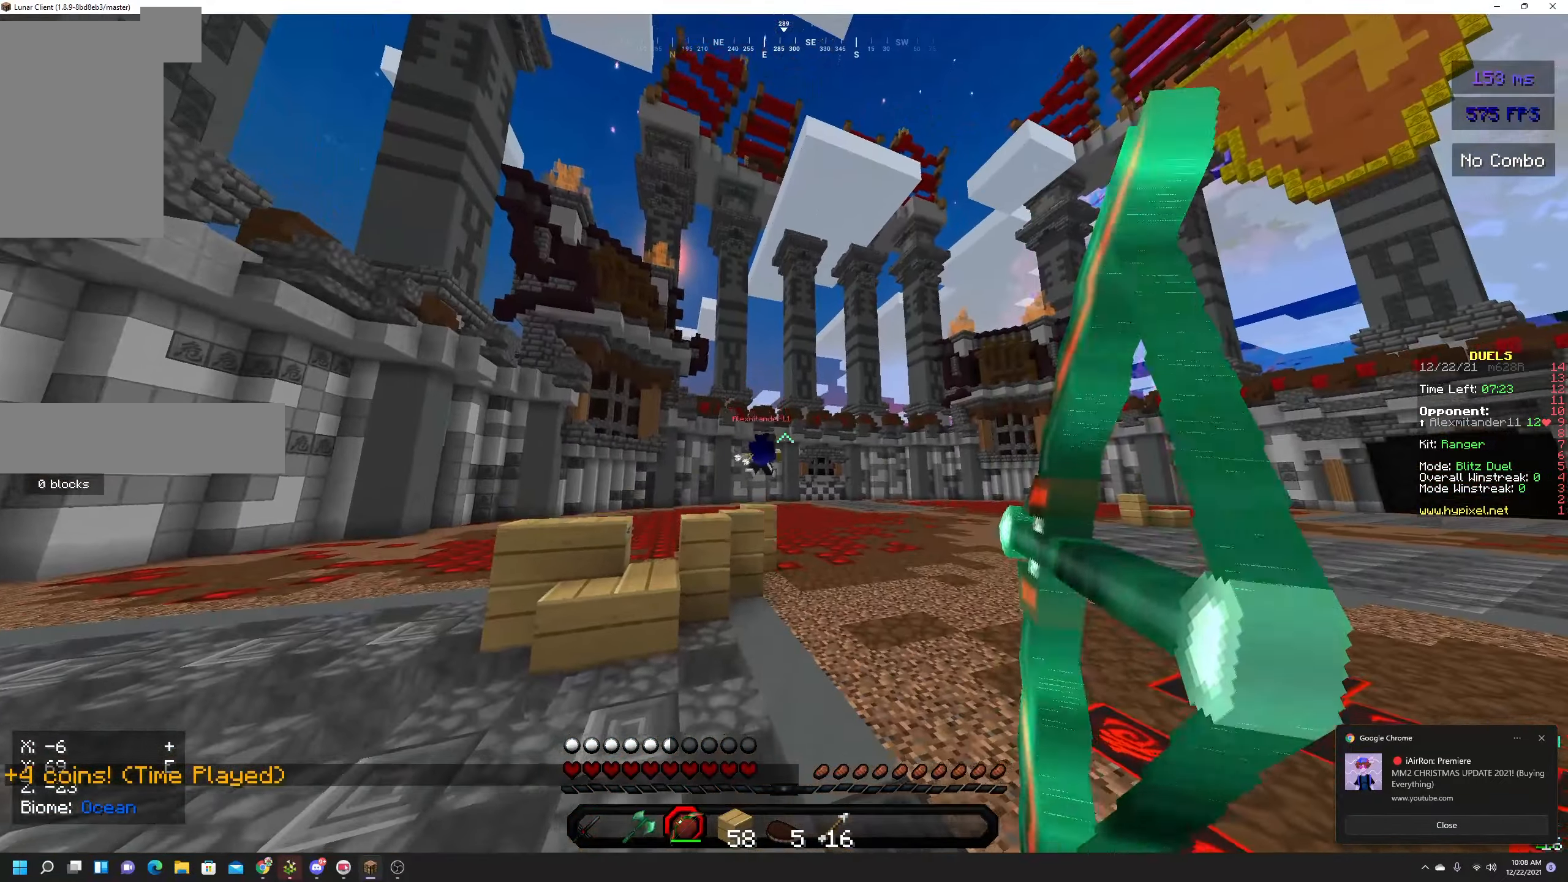
{"keys": ["d", "space", "w"], "mouse": ["right"], "events": [[33, "mouse_right", "up"], [133, "a", "up"], [150, "mouse_right", "down"], [167, "d", "down"]]}
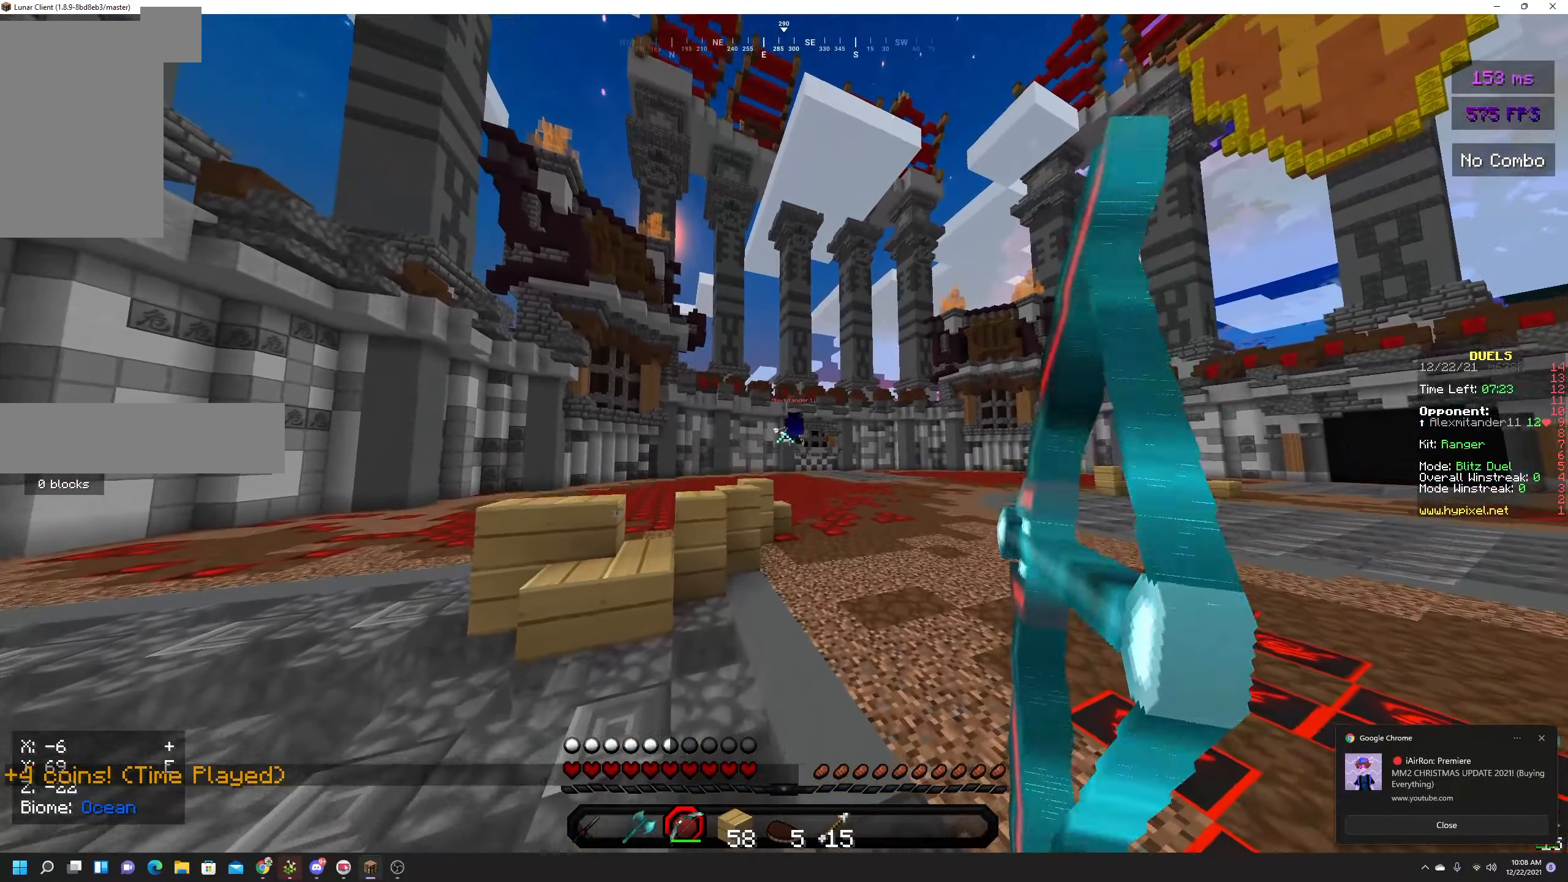
{"keys": ["space", "w"], "mouse": ["right"], "events": [[500, "d", "up"]]}
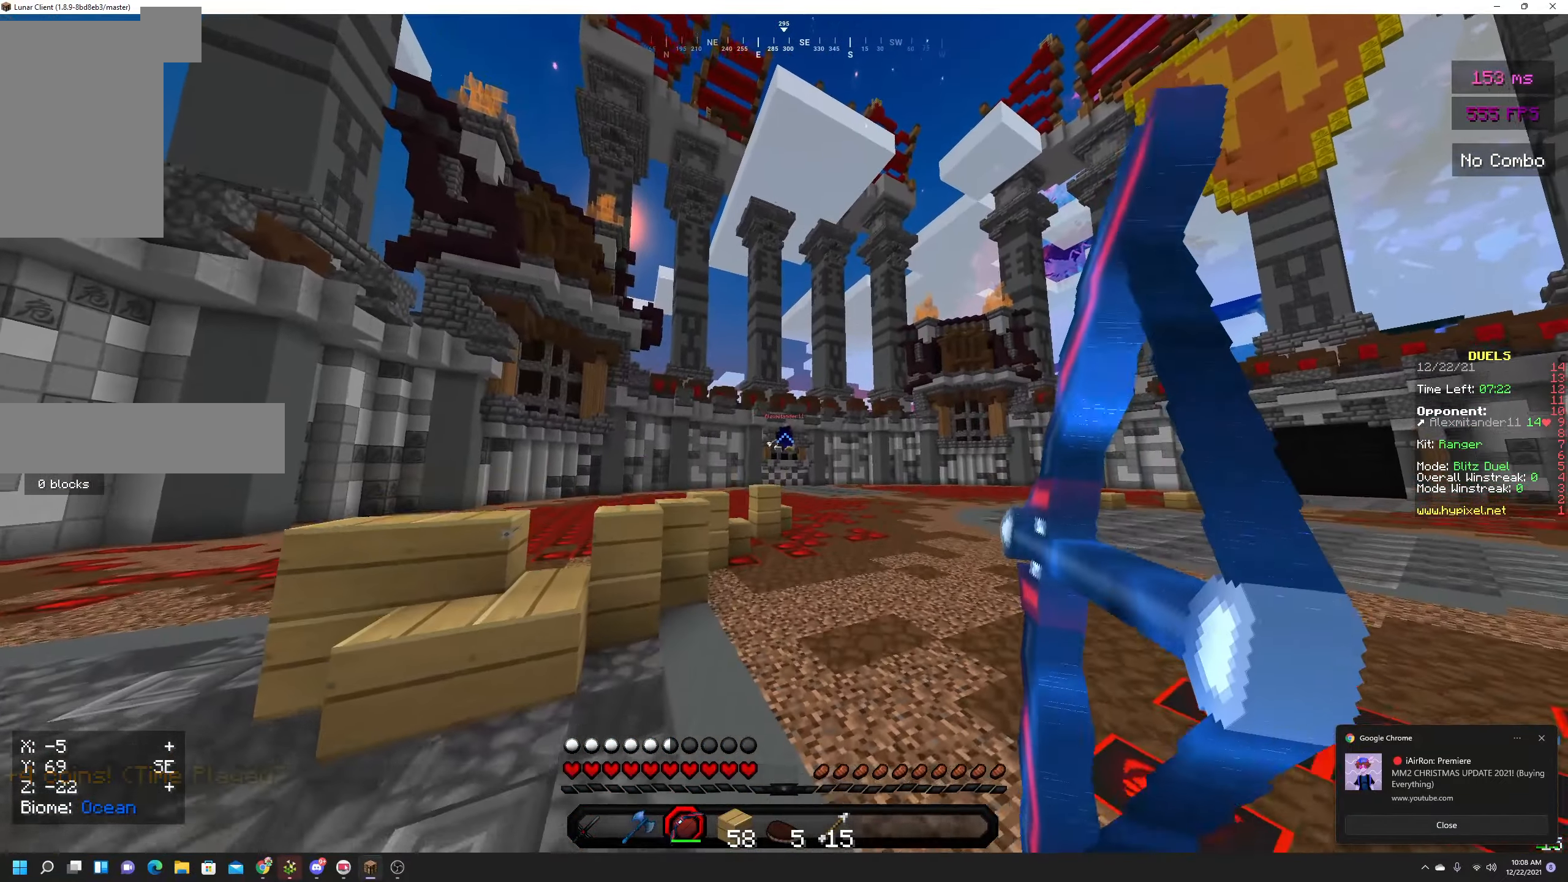
{"keys": ["space", "w"], "mouse": [], "events": [[233, "mouse_right", "up"]]}
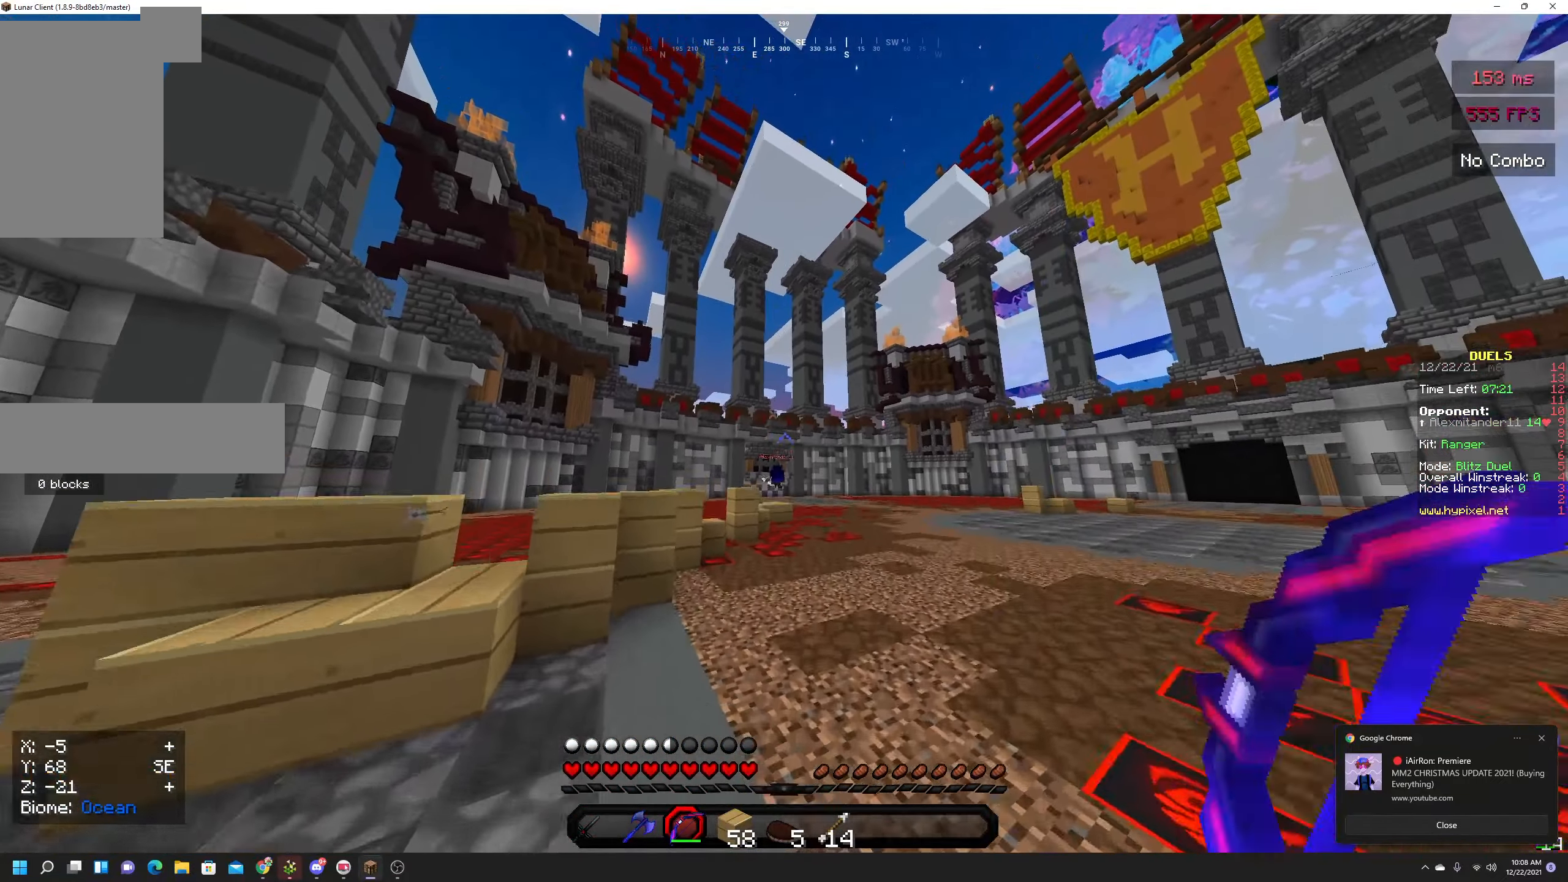
{"keys": ["w"], "mouse": []}
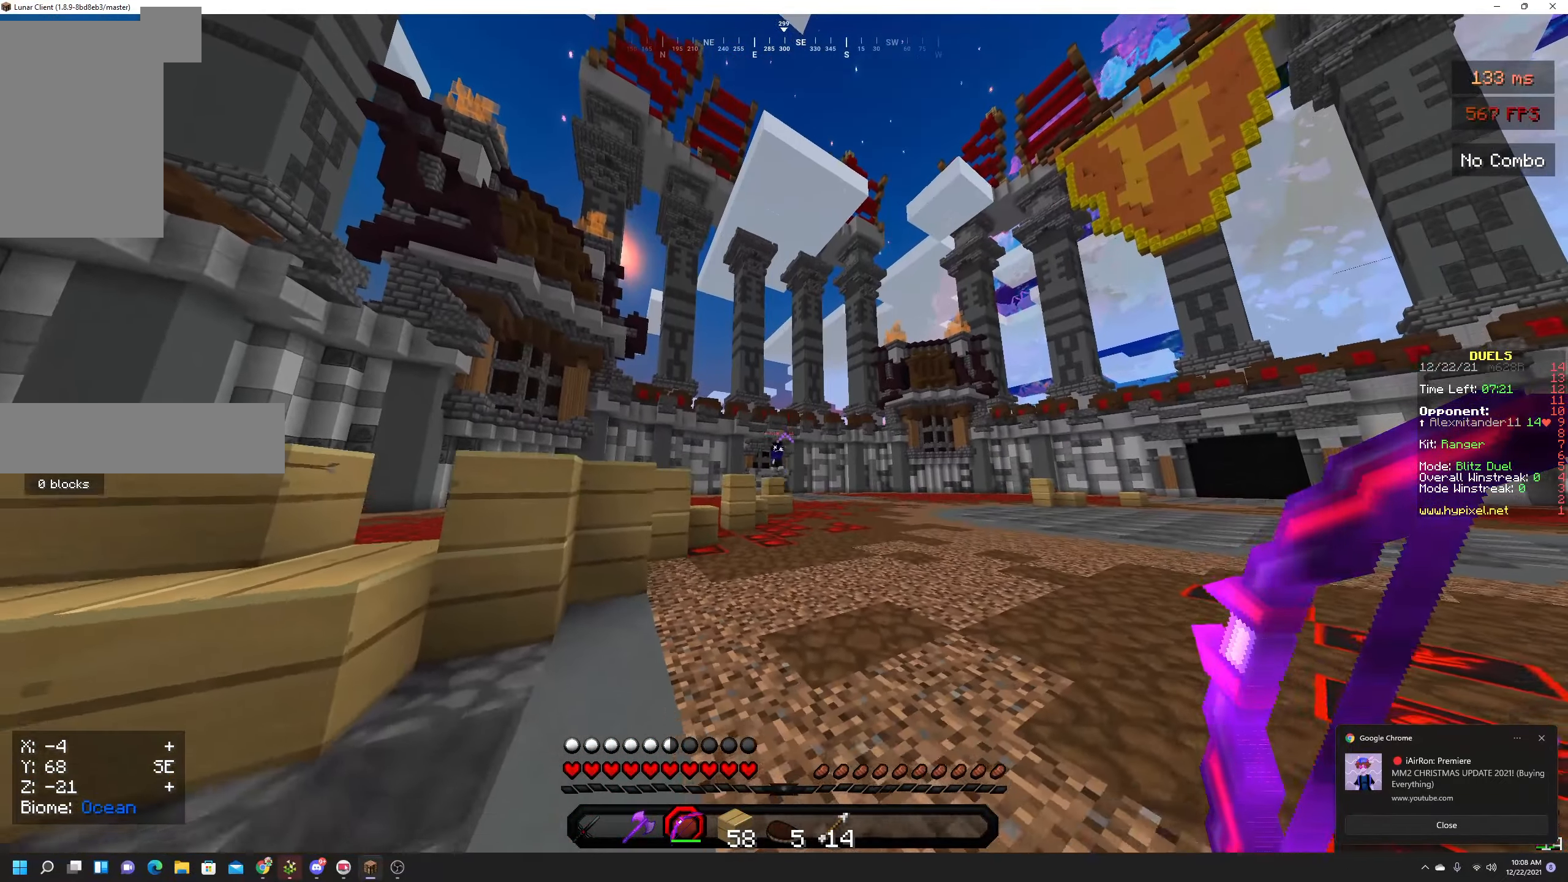
{"keys": ["w"], "mouse": [], "events": [[117, "w", "up"], [233, "w", "down"]]}
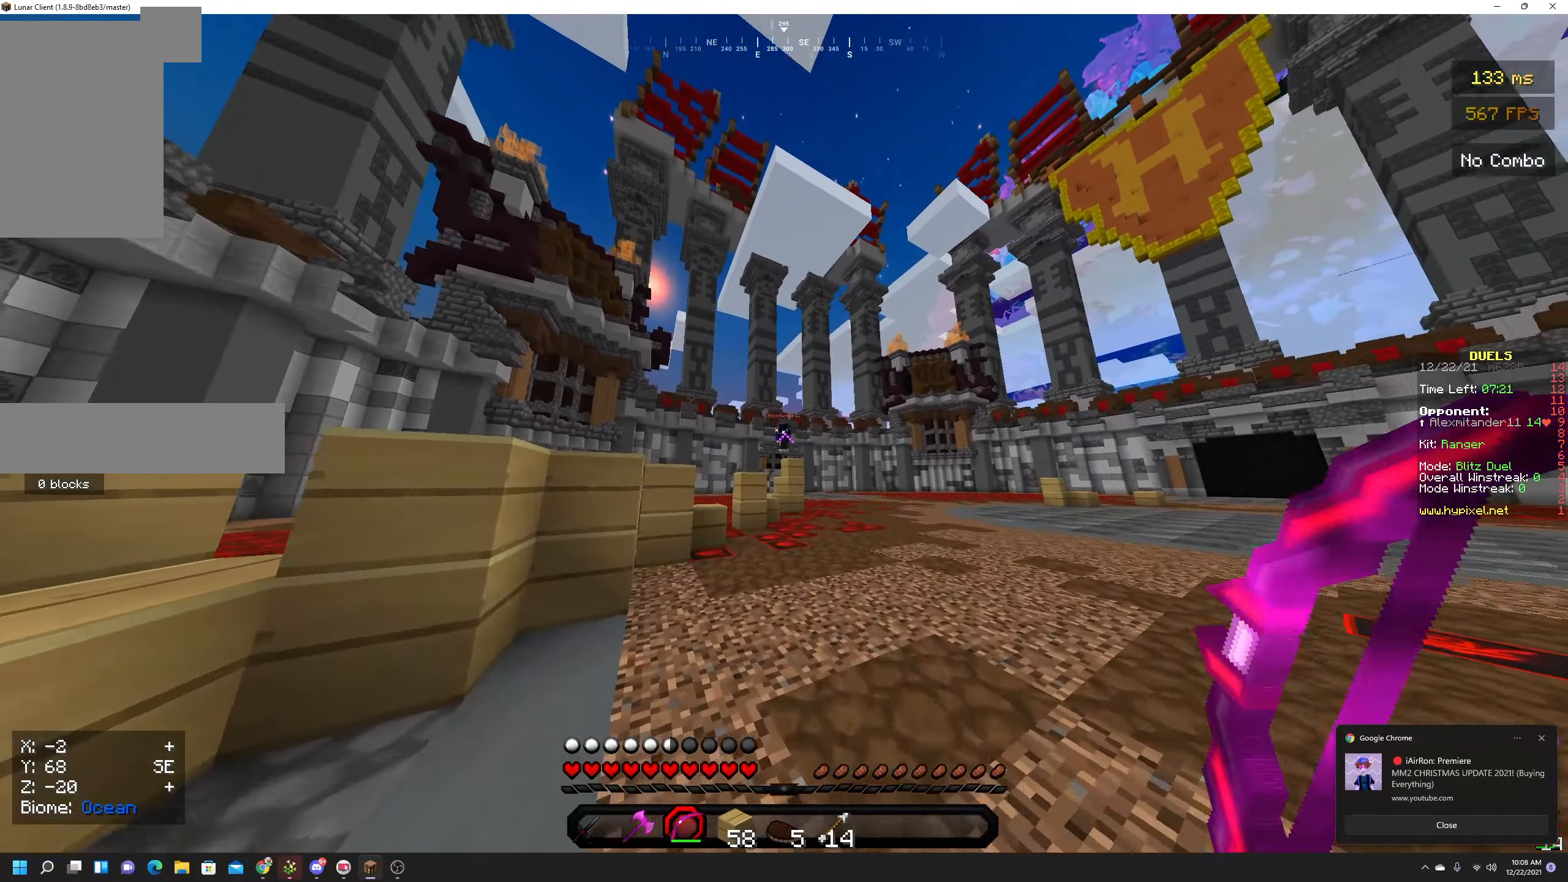
{"keys": ["space", "w"], "mouse": ["right"], "events": [[100, "mouse_right", "down"], [100, "space", "down"]]}
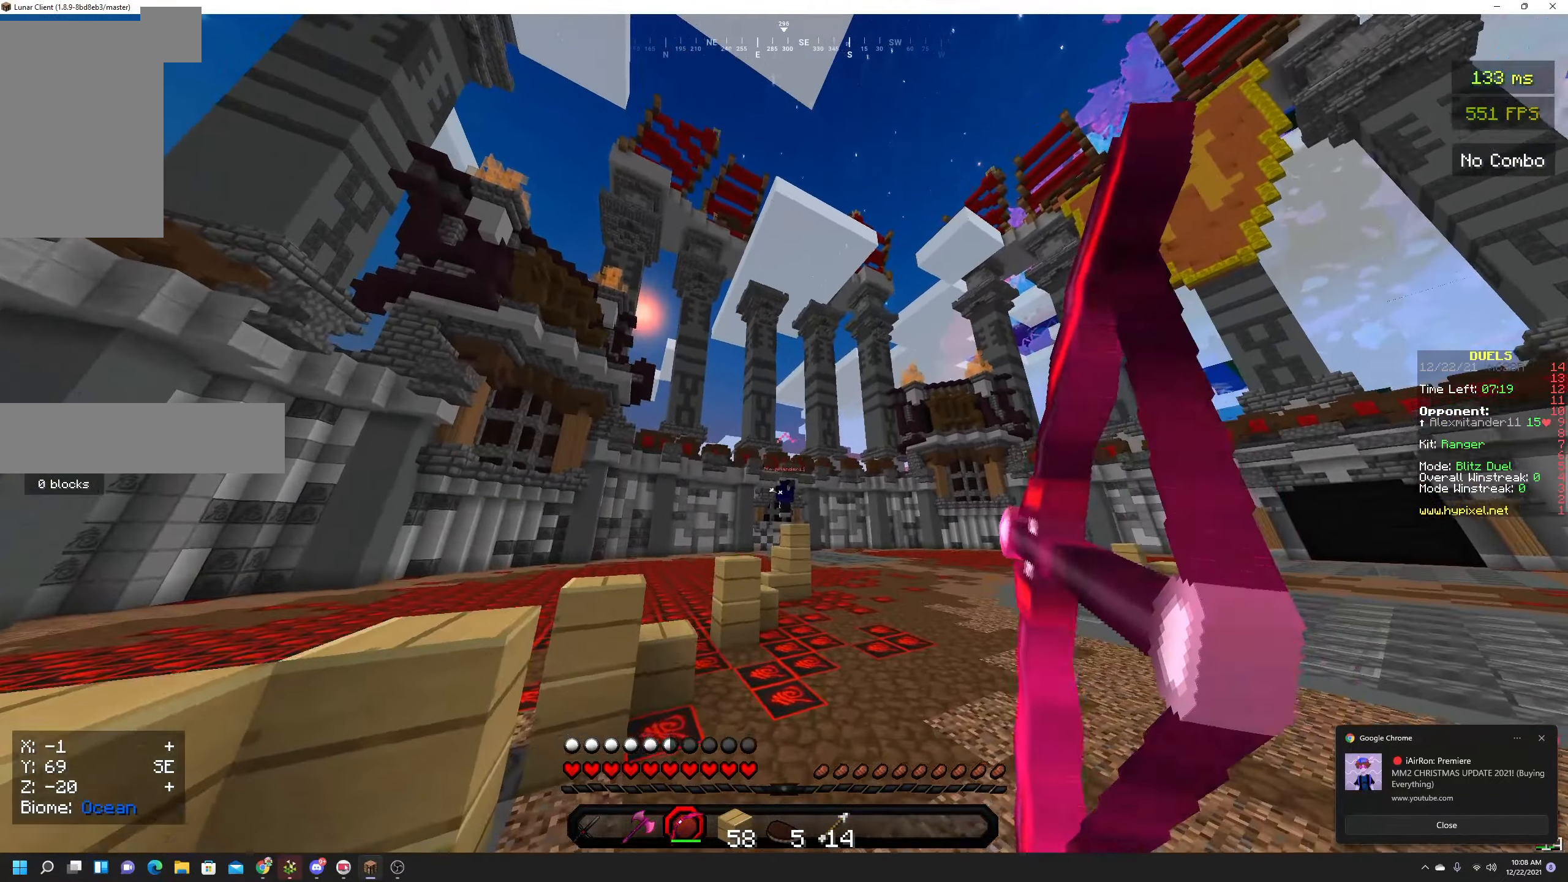
{"keys": ["space", "w"], "mouse": ["right"], "events": []}
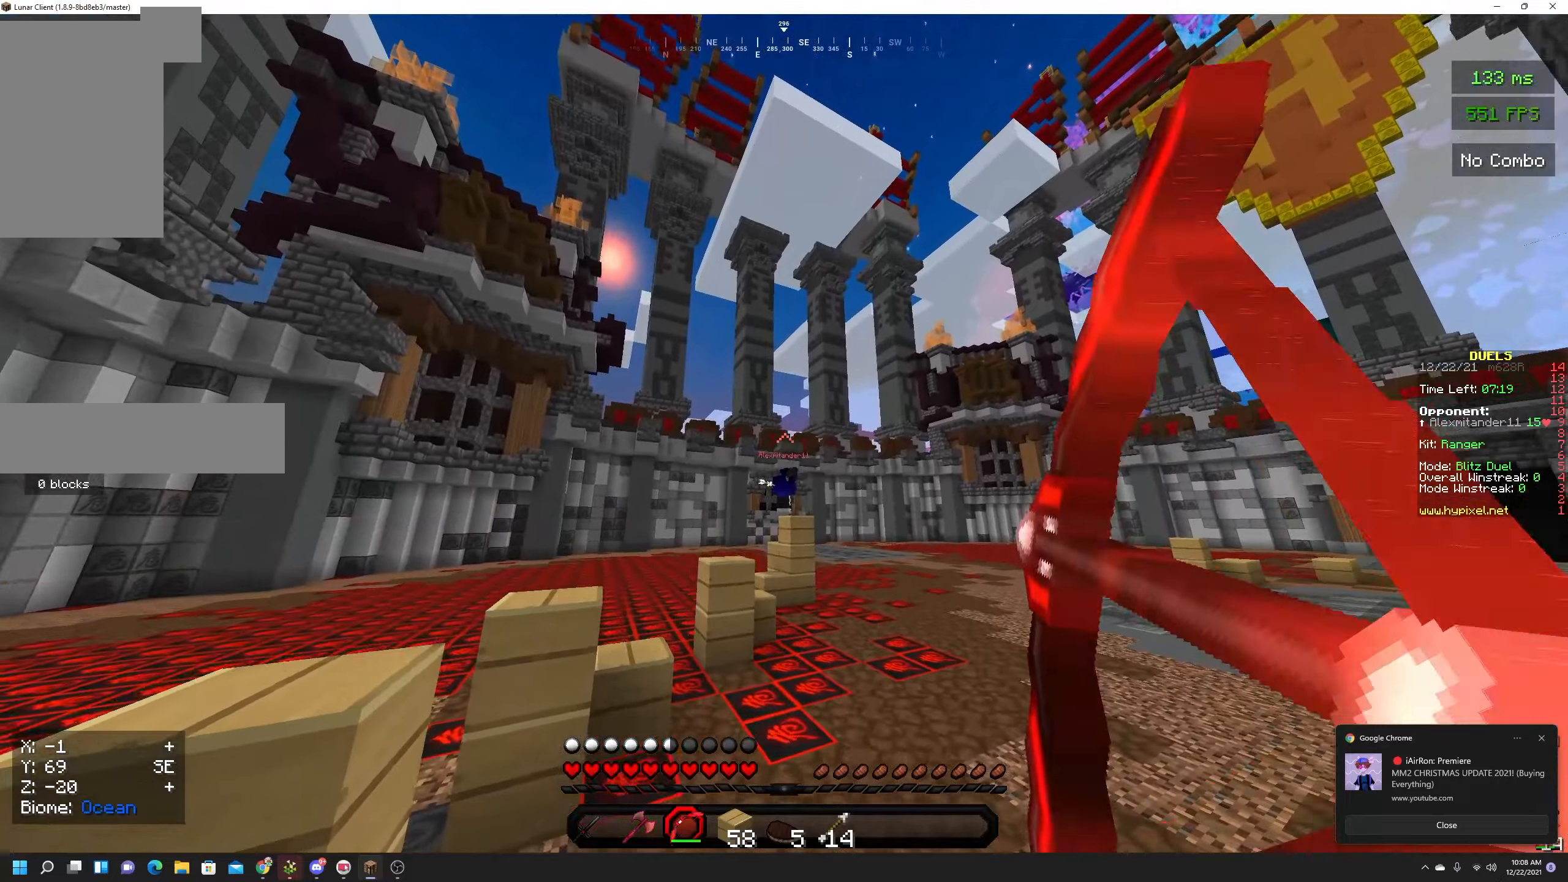
{"keys": ["w"], "mouse": [], "events": [[150, "space", "up"], [167, "mouse_right", "up"]]}
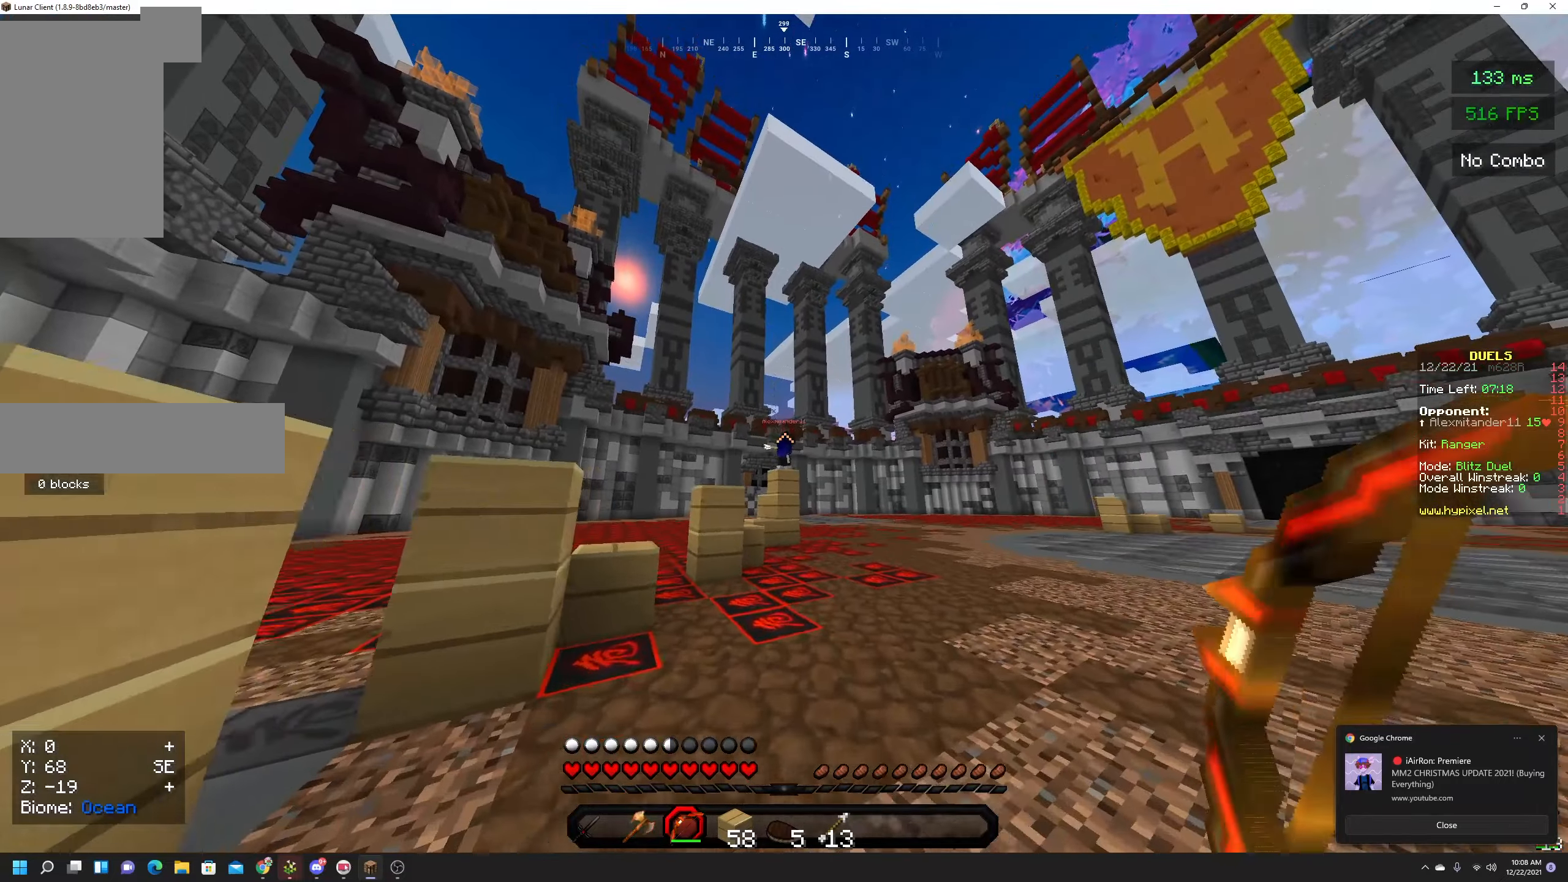
{"keys": ["w"], "mouse": ["right"], "events": [[84, "mouse_right", "down"]]}
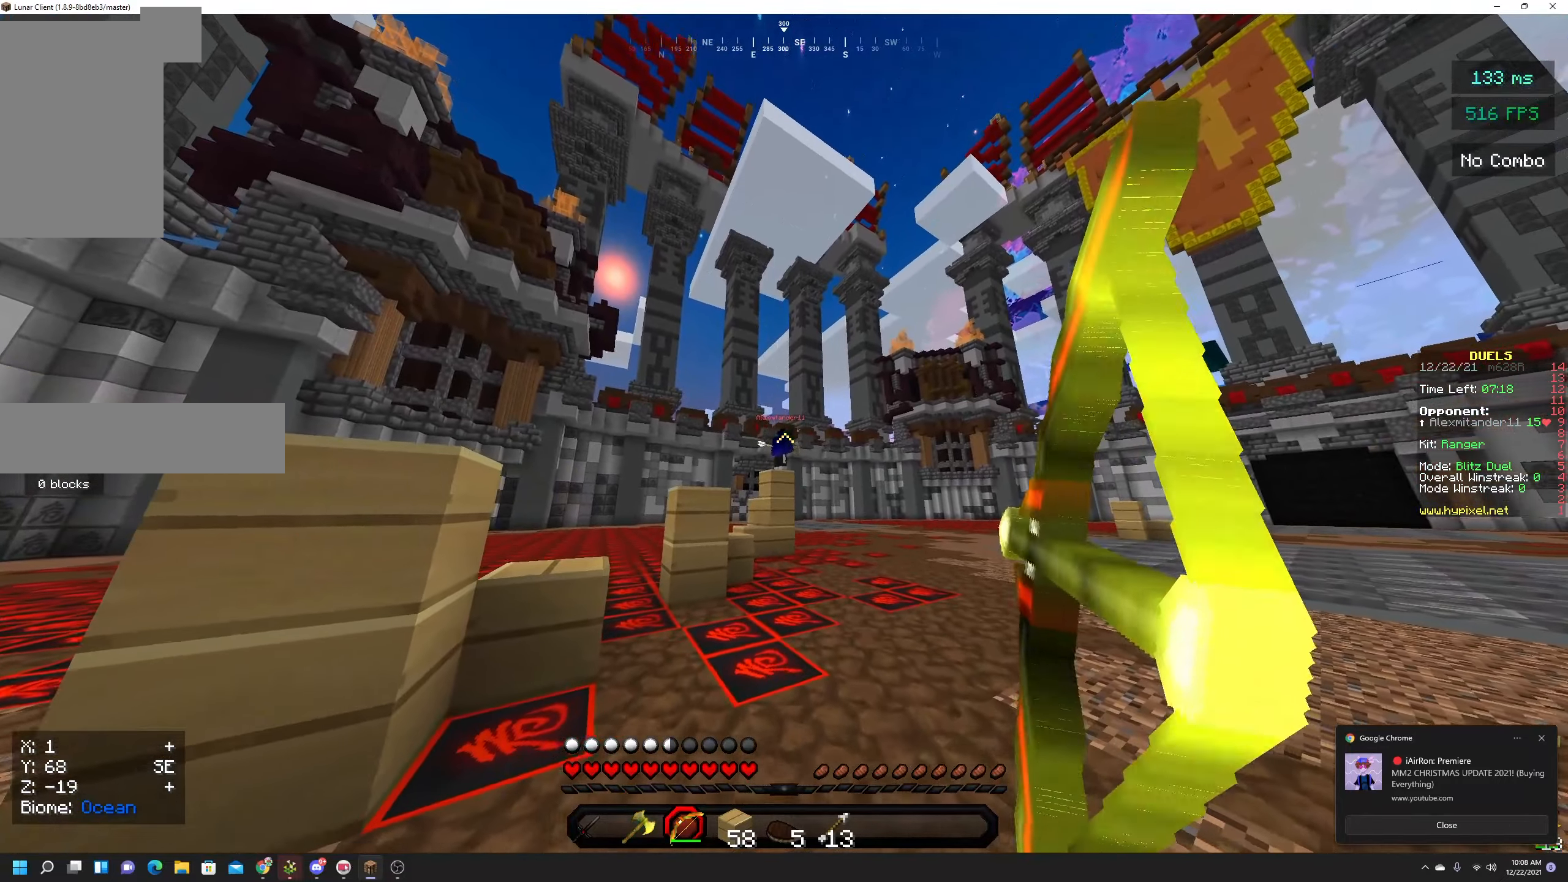
{"keys": ["w"], "mouse": [], "events": [[334, "mouse_right", "up"]]}
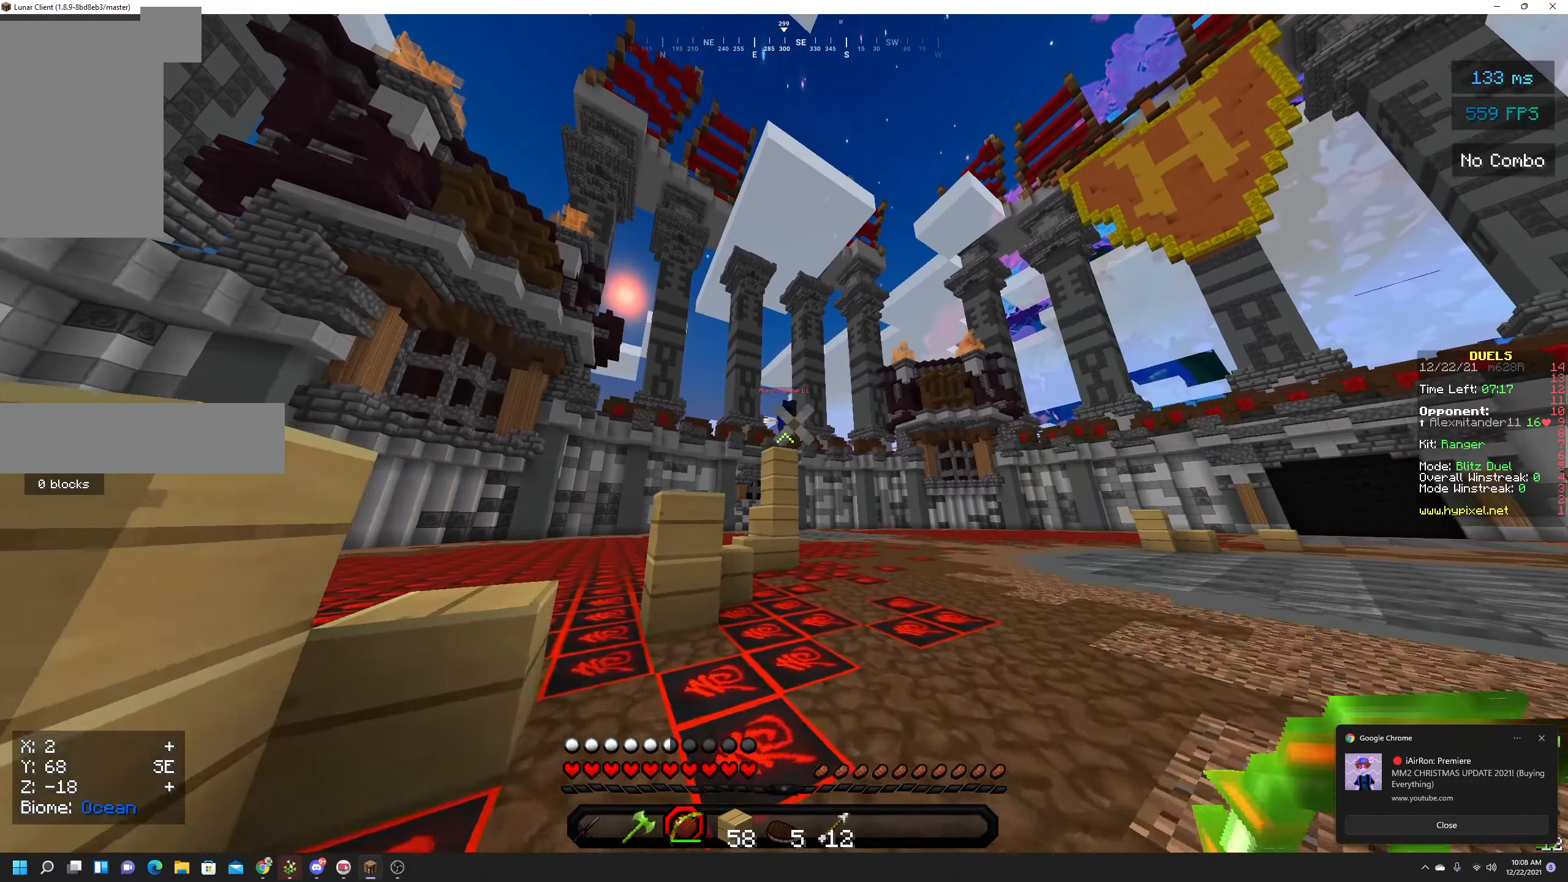
{"keys": ["w"], "mouse": ["right"], "events": [[17, "mouse_right", "down"]]}
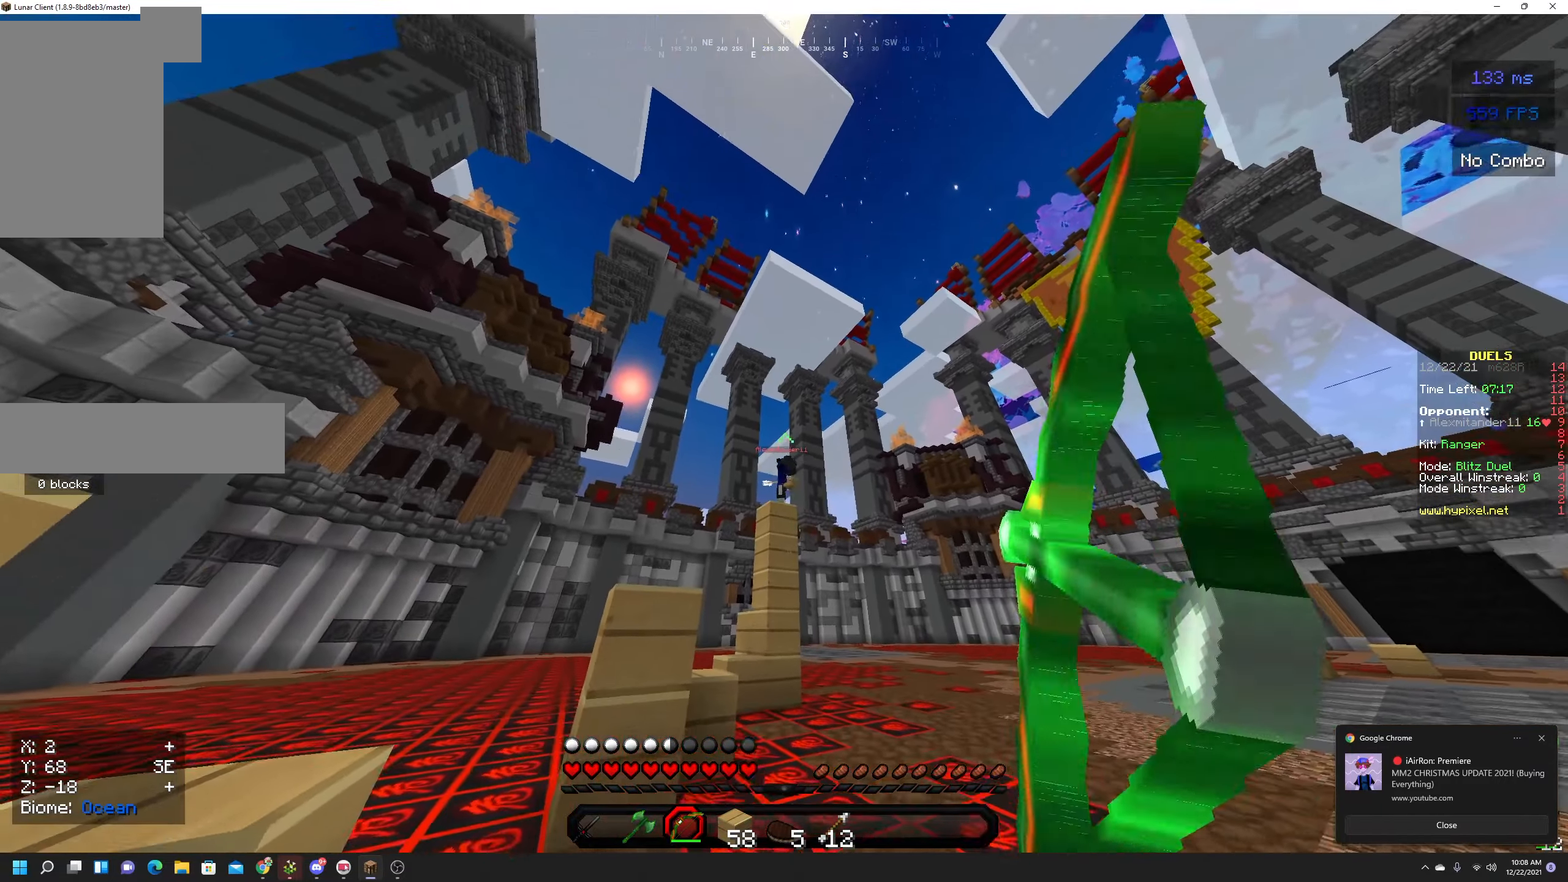
{"keys": ["w"], "mouse": ["right"], "events": [[284, "mouse_right", "up"], [450, "mouse_right", "down"]]}
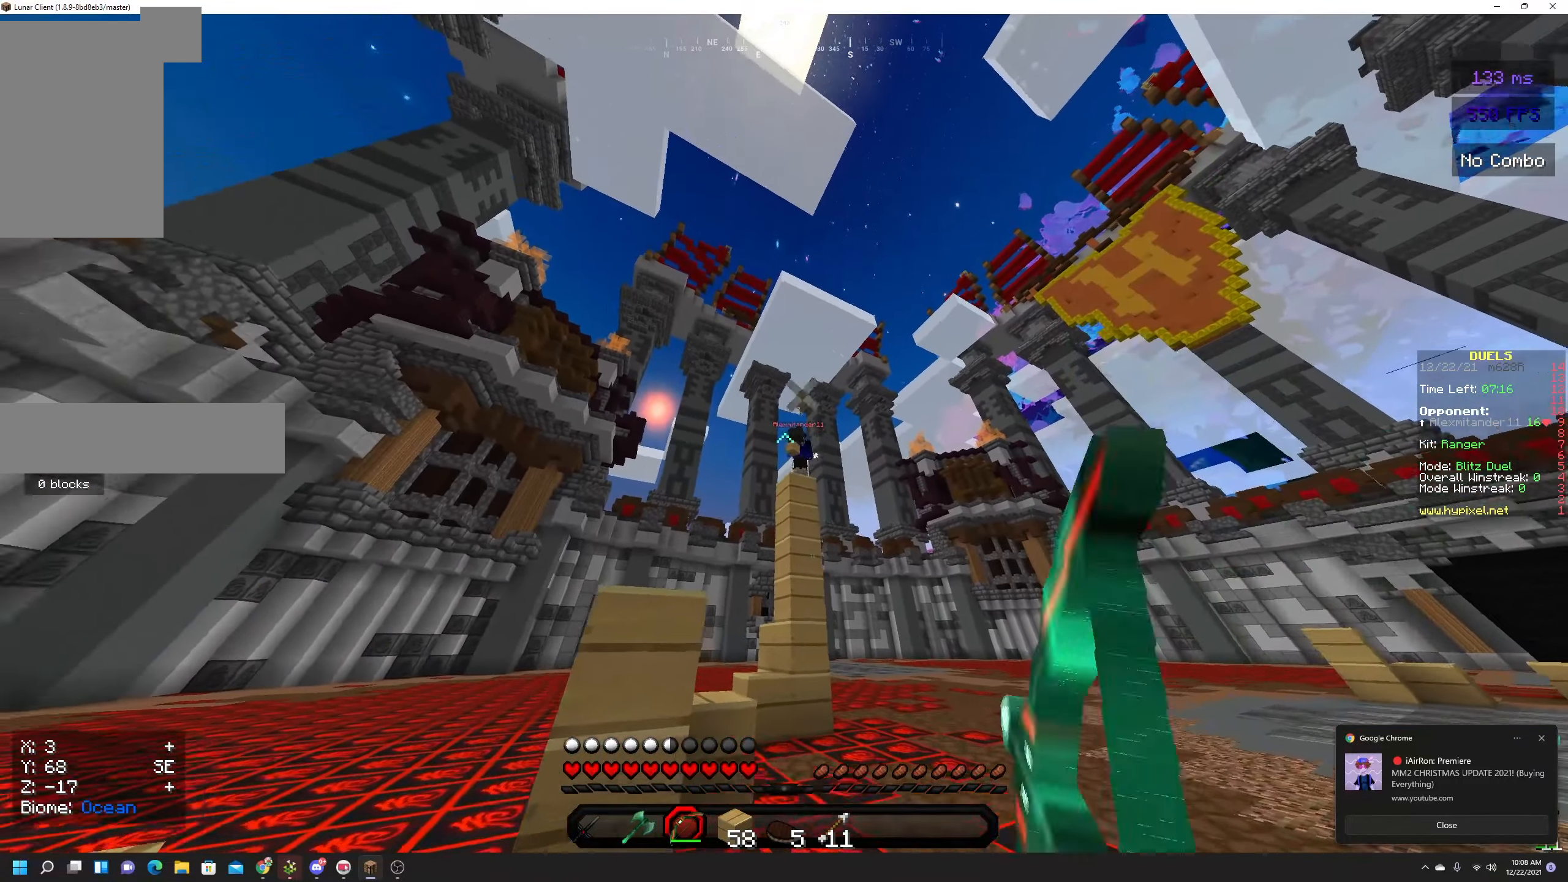
{"keys": ["s"], "mouse": ["right"], "events": [[434, "w", "up"], [500, "s", "down"]]}
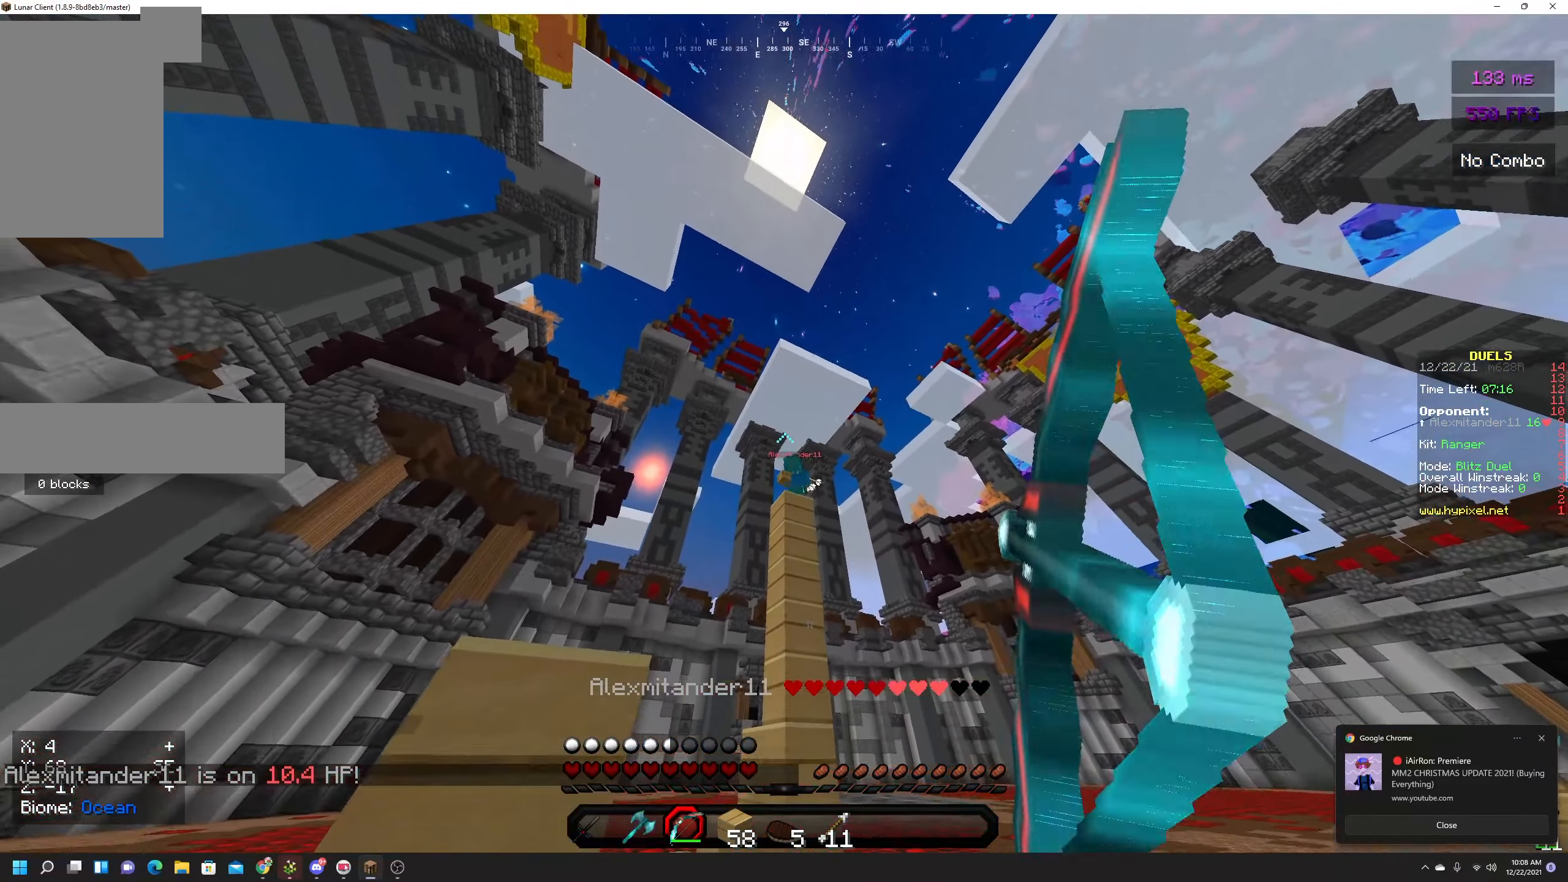
{"keys": ["w"], "mouse": ["right"], "events": [[300, "s", "up"], [417, "w", "down"]]}
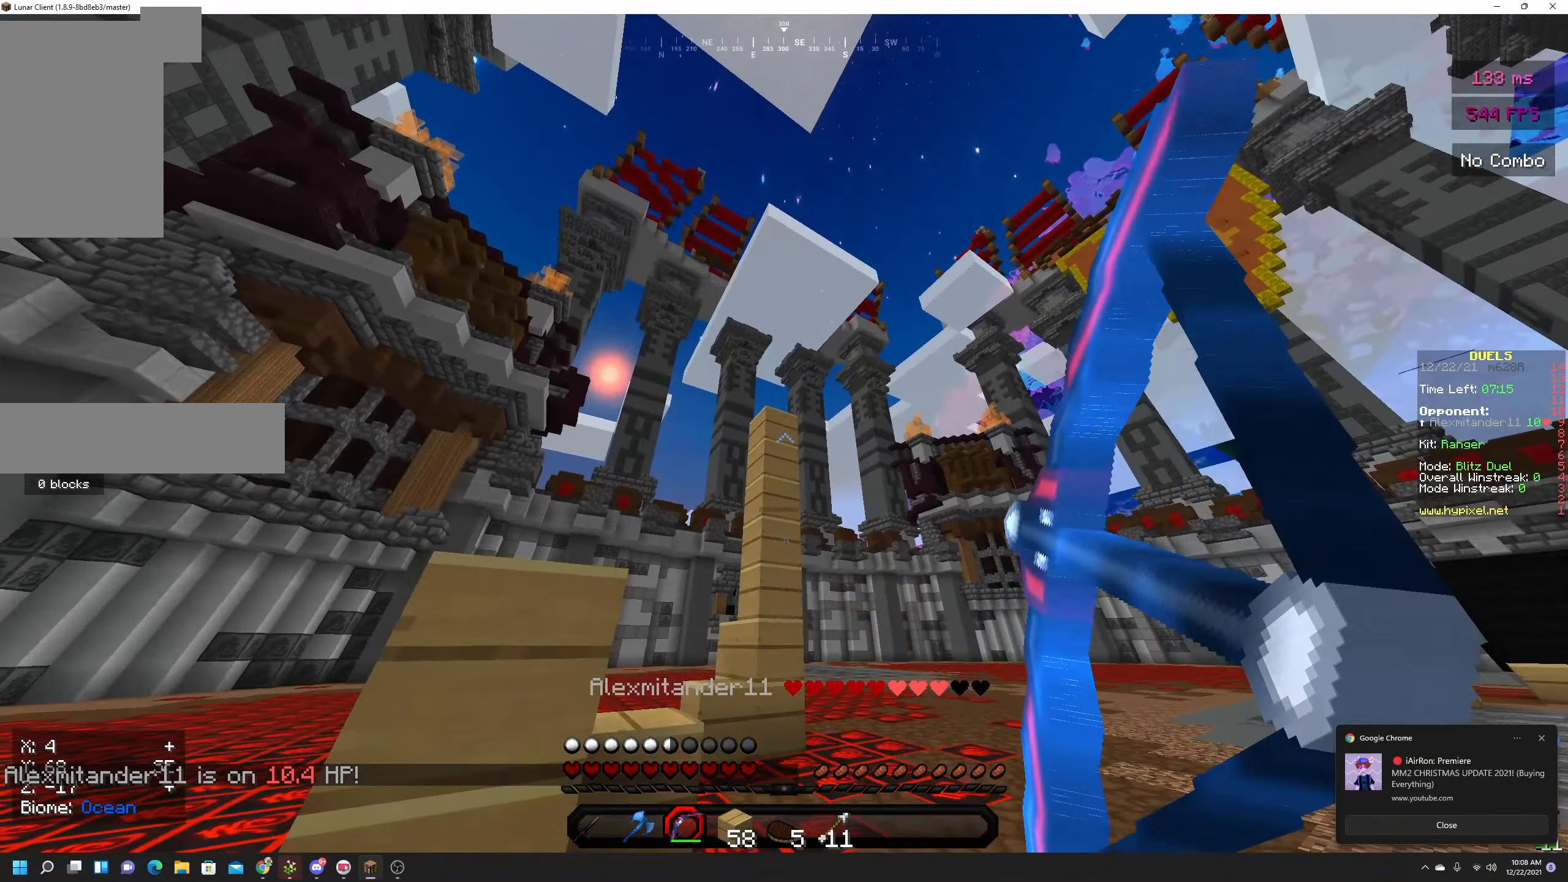
{"keys": ["w"], "mouse": ["right"], "events": [[84, "d", "down"], [184, "d", "up"], [184, "w", "up"], [284, "w", "down"], [400, "w", "up"], [500, "w", "down"]]}
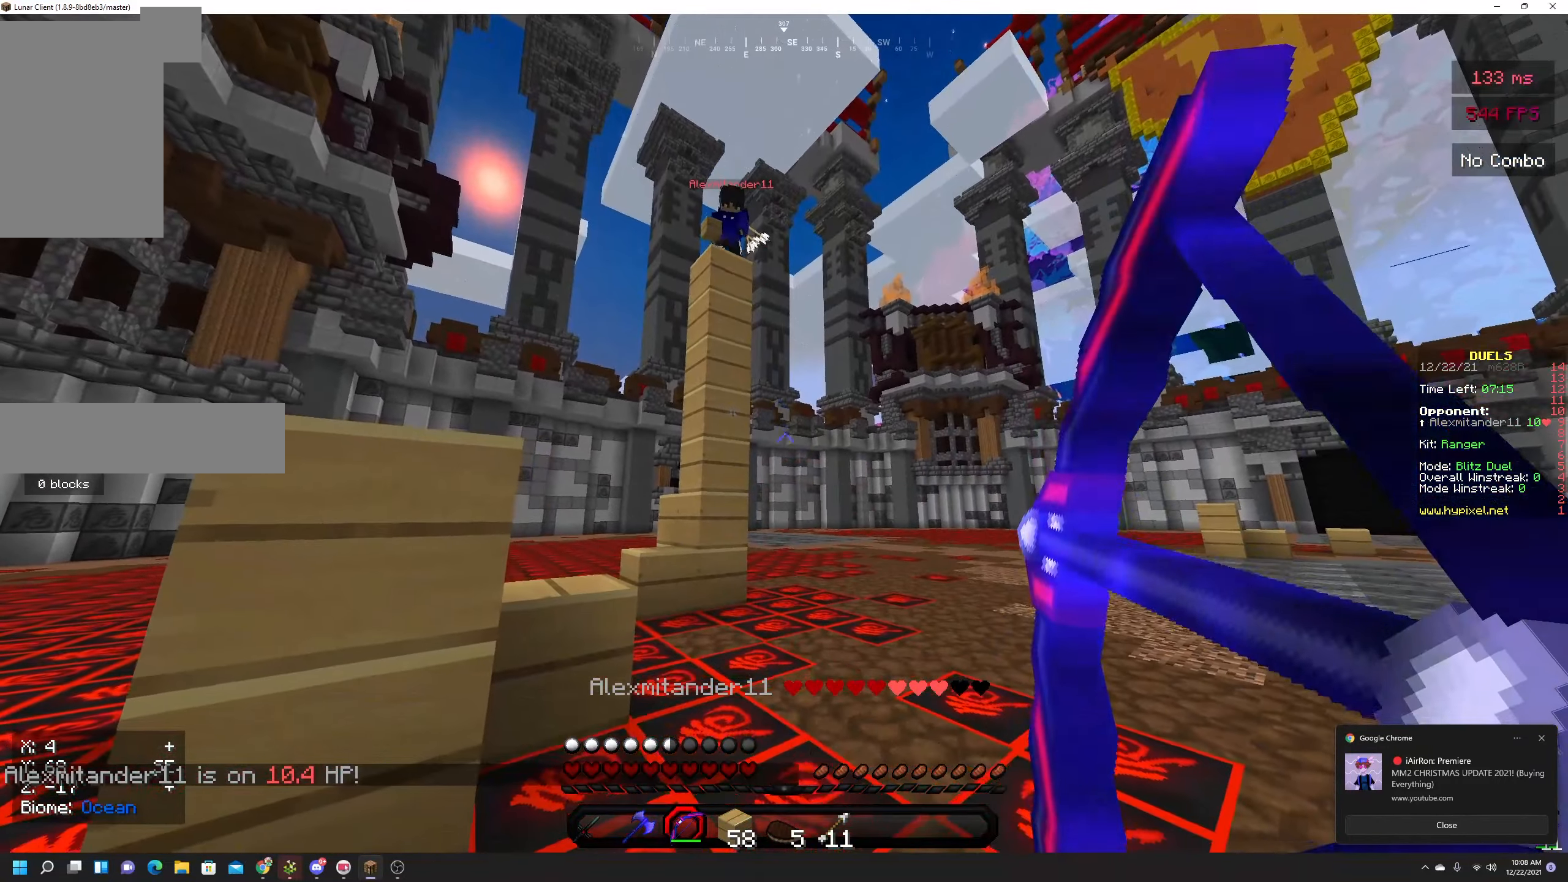
{"keys": ["d", "w"], "mouse": [], "events": [[250, "d", "down"], [400, "mouse_right", "up"]]}